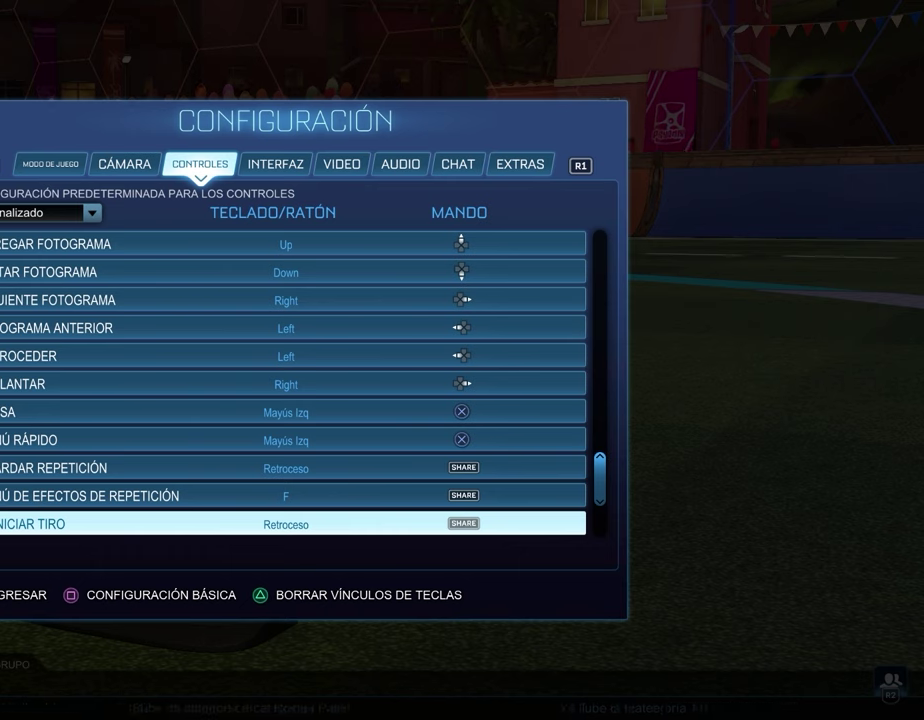
Gameplay with a controller (PlayStation layout); each line is a JSON object with the inputs held at the frame after it. "events" lists button and stick changes between this image and that frame as [ms after this image, input, new state], when the widget could be followed in between.
{"buttons": ["DPAD_UP"], "left_stick": "up", "right_stick": "center", "events": [[300, "DPAD_UP", "down"], [433, "left_stick", "up"]]}
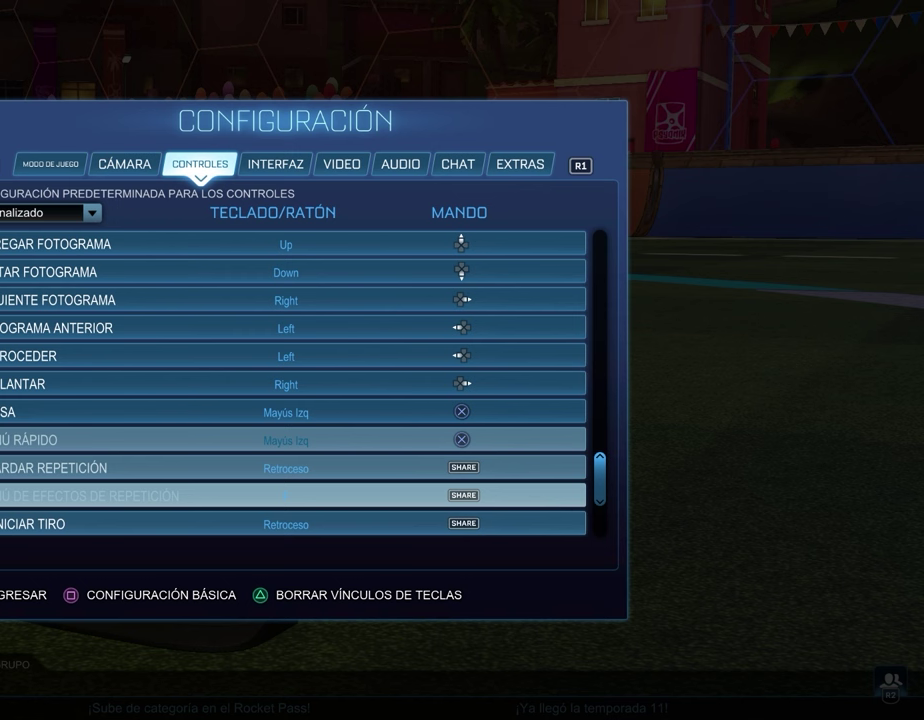
{"buttons": ["DPAD_DOWN"], "left_stick": "down", "right_stick": "center", "events": [[83, "DPAD_UP", "up"], [150, "left_stick", "center"], [300, "DPAD_DOWN", "down"], [400, "left_stick", "down"]]}
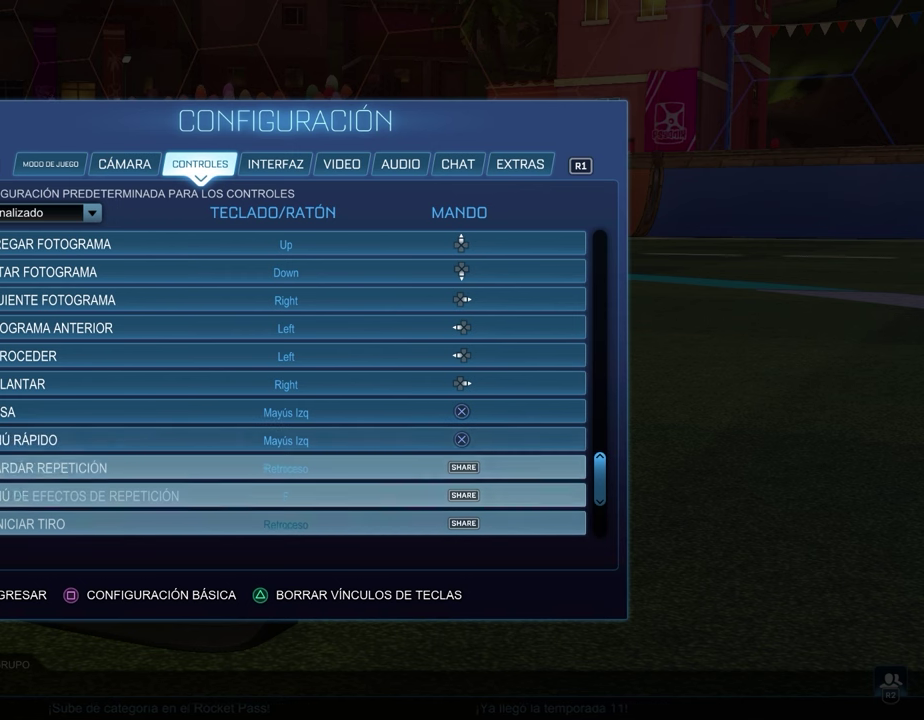
{"buttons": ["DPAD_DOWN"], "left_stick": "center", "right_stick": "center", "events": [[483, "left_stick", "center"]]}
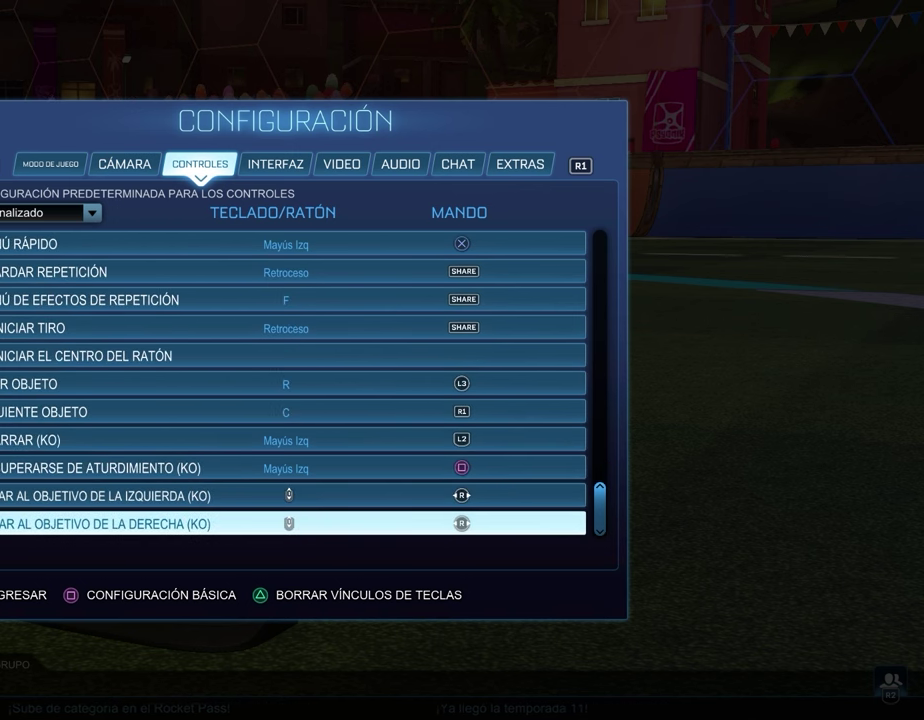
{"buttons": ["DPAD_UP"], "left_stick": "up", "right_stick": "center", "events": [[250, "DPAD_DOWN", "up"], [433, "DPAD_UP", "down"], [483, "left_stick", "up"]]}
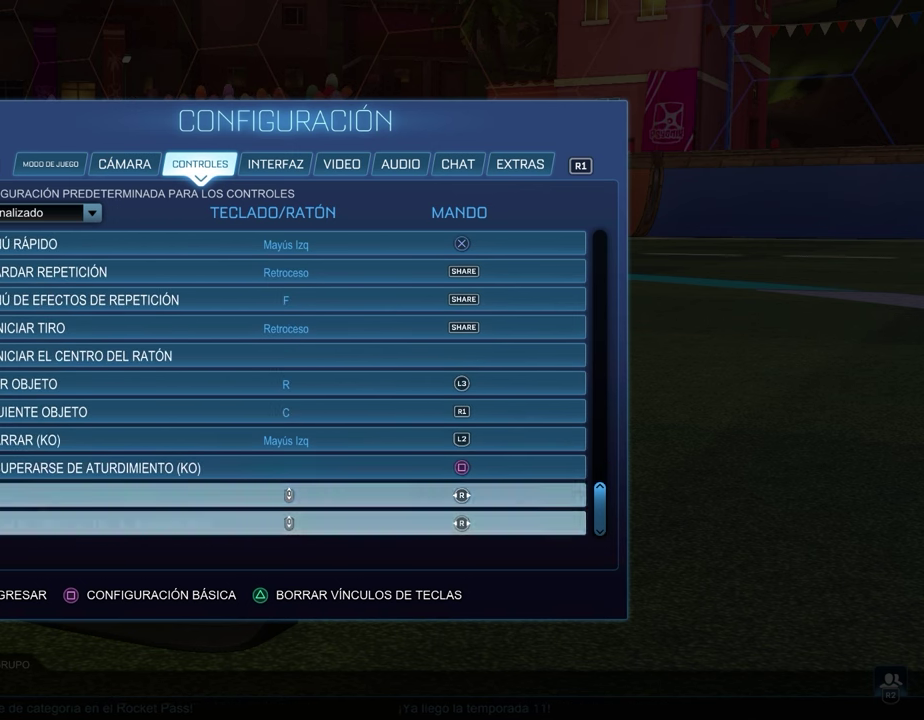
{"buttons": ["DPAD_UP"], "left_stick": "up", "right_stick": "center", "events": []}
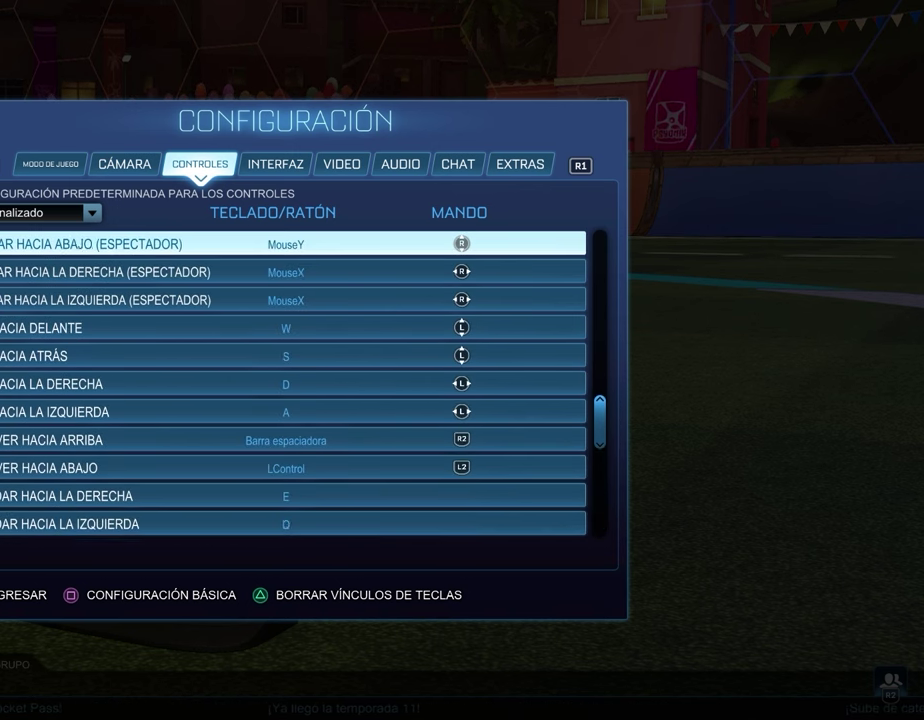
{"buttons": ["DPAD_UP"], "left_stick": "up", "right_stick": "center", "events": []}
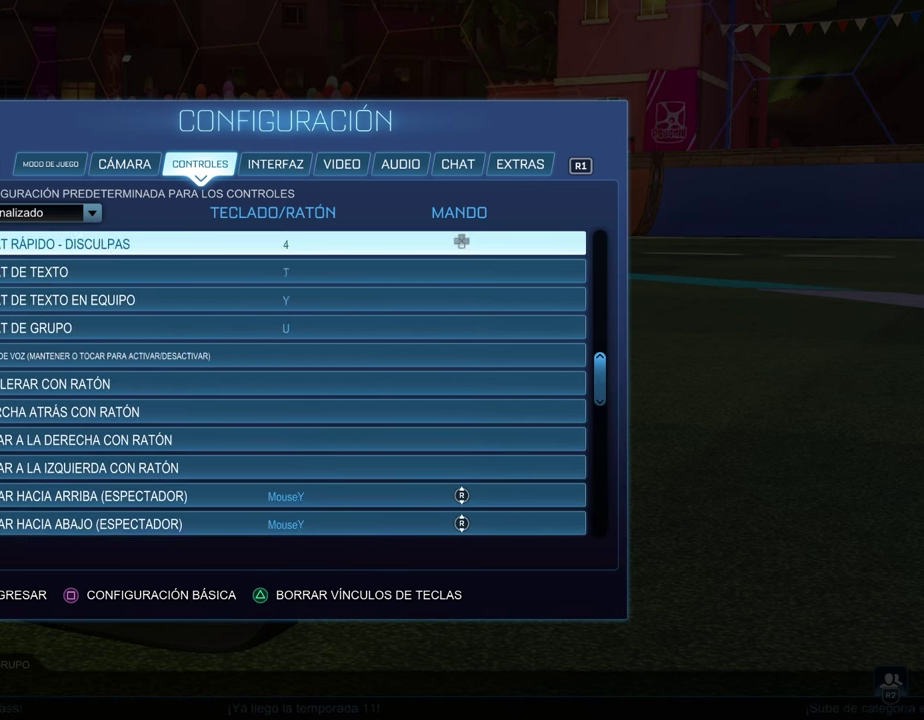
{"buttons": ["DPAD_UP"], "left_stick": "up", "right_stick": "center", "events": []}
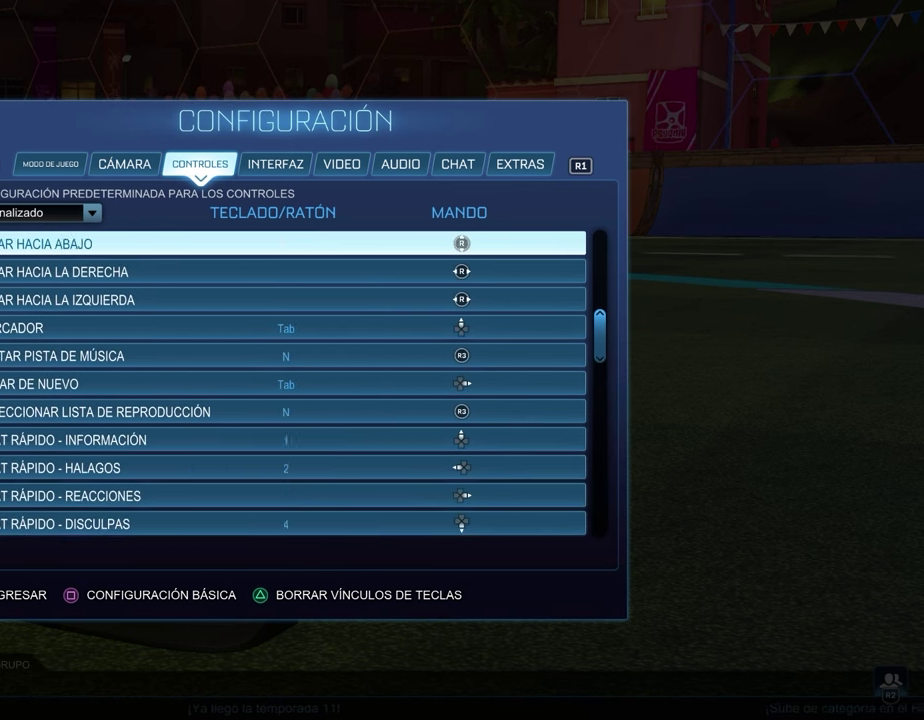
{"buttons": ["DPAD_UP"], "left_stick": "up", "right_stick": "center", "events": []}
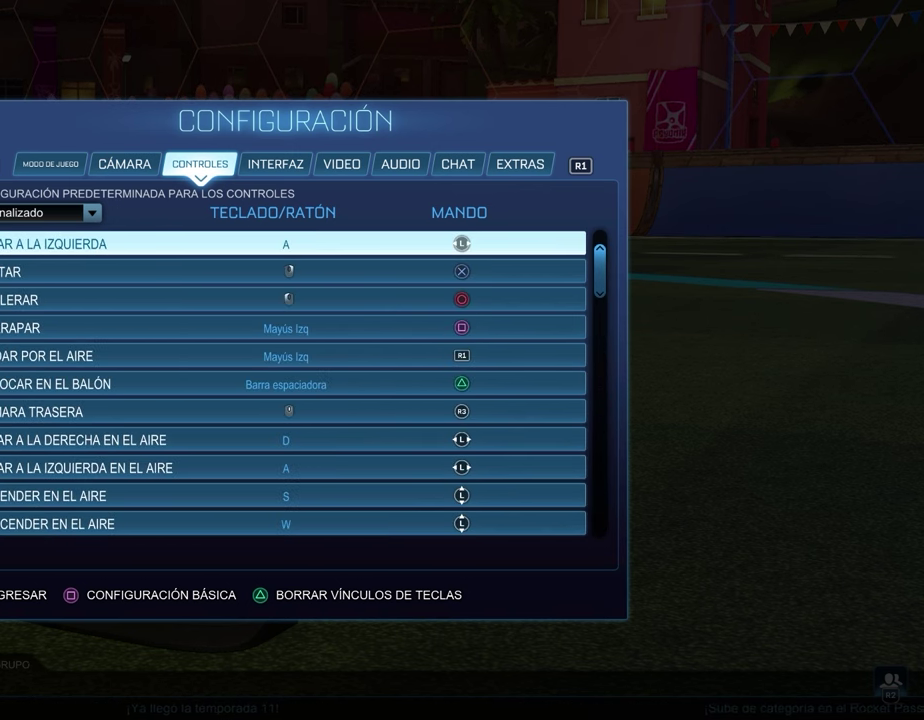
{"buttons": [], "left_stick": "center", "right_stick": "center", "events": [[33, "DPAD_UP", "up"], [50, "left_stick", "center"]]}
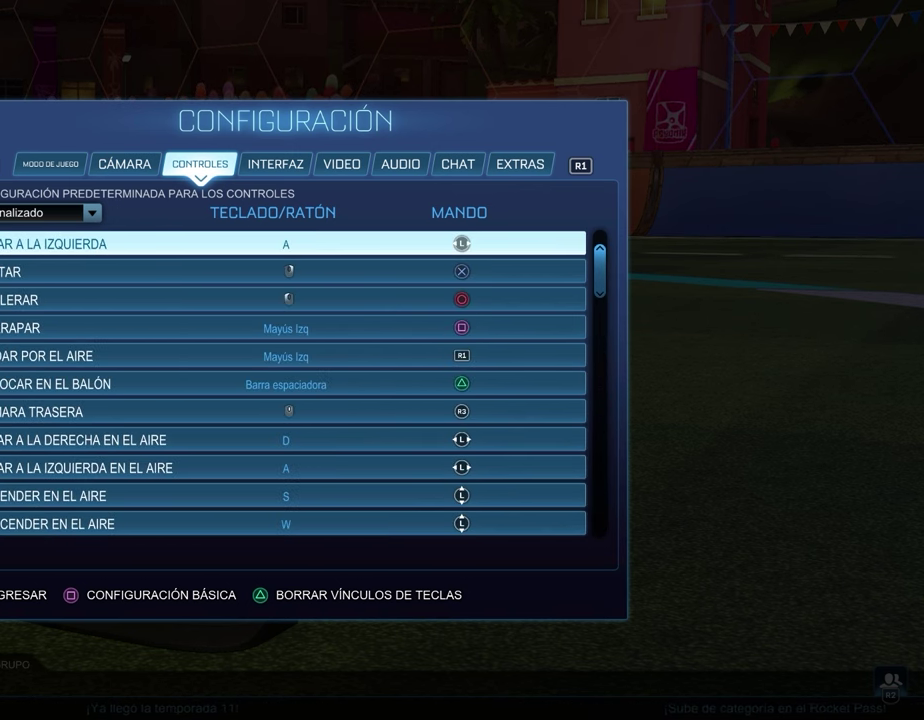
{"buttons": [], "left_stick": "center", "right_stick": "center", "events": [[100, "DPAD_UP", "down"], [400, "DPAD_UP", "up"]]}
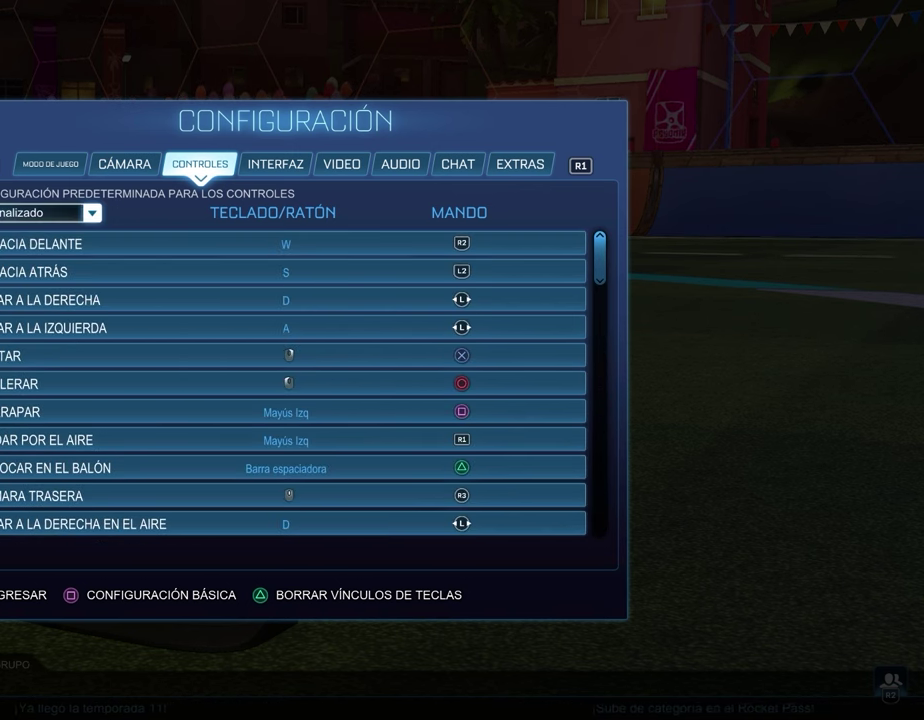
{"buttons": [], "left_stick": "center", "right_stick": "center", "events": [[133, "DPAD_DOWN", "down"], [417, "DPAD_DOWN", "up"]]}
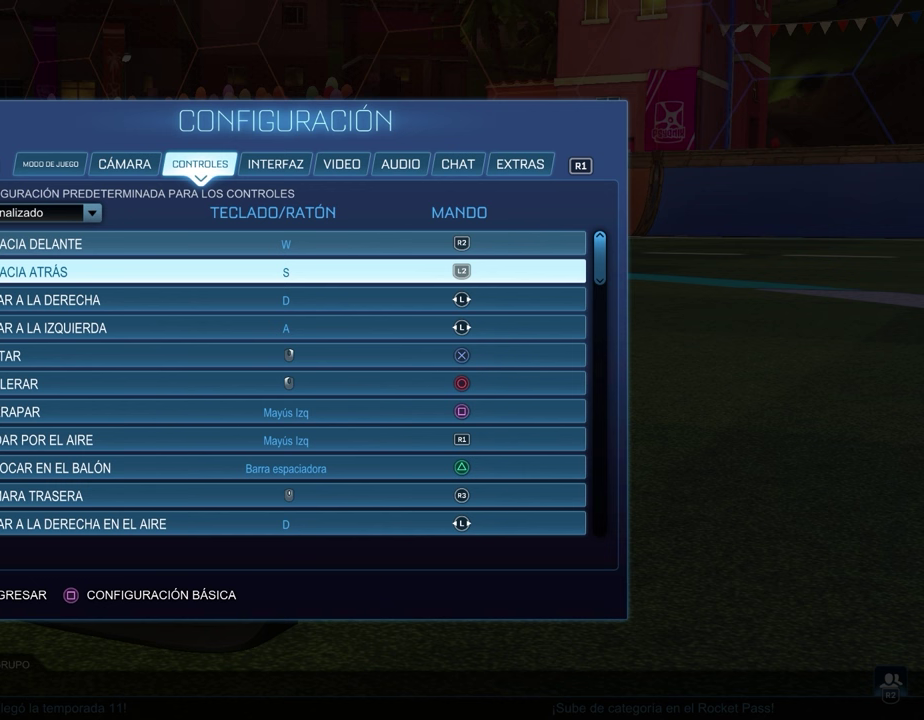
{"buttons": ["DPAD_DOWN"], "left_stick": "center", "right_stick": "center", "events": [[150, "DPAD_UP", "down"], [217, "DPAD_UP", "up"], [333, "DPAD_DOWN", "down"]]}
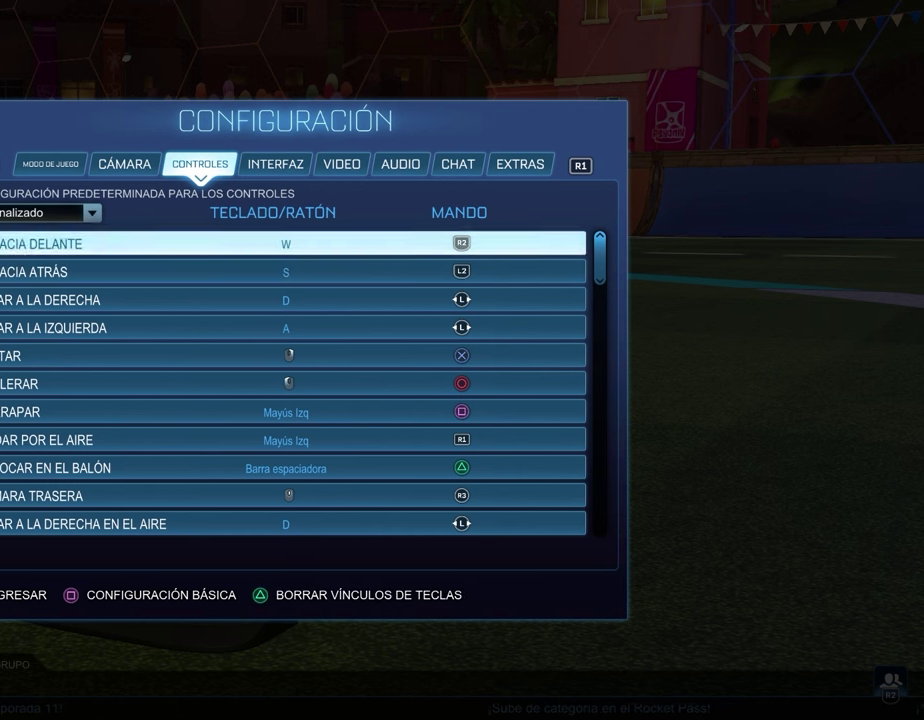
{"buttons": [], "left_stick": "center", "right_stick": "center", "events": [[450, "DPAD_DOWN", "up"]]}
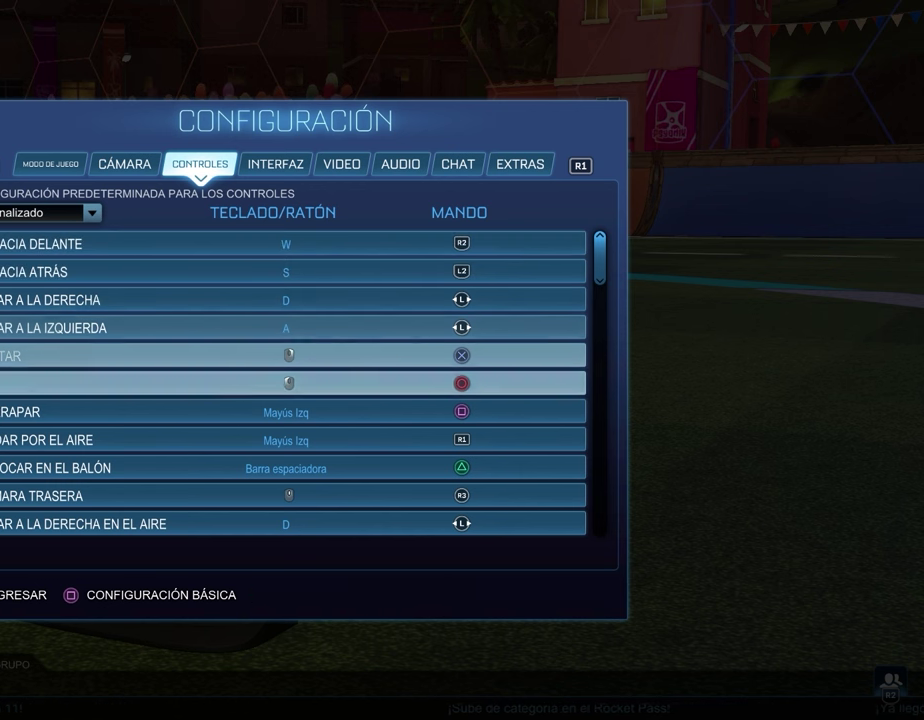
{"buttons": ["DPAD_DOWN"], "left_stick": "center", "right_stick": "center", "events": [[117, "DPAD_DOWN", "down"]]}
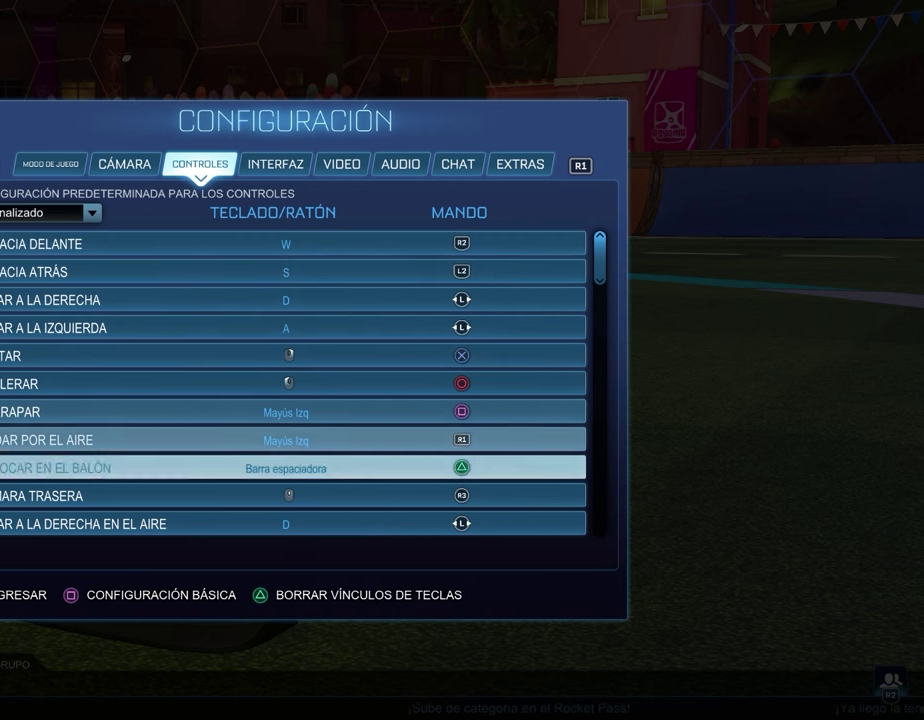
{"buttons": ["DPAD_DOWN"], "left_stick": "center", "right_stick": "center", "events": [[83, "DPAD_DOWN", "up"], [383, "DPAD_DOWN", "down"]]}
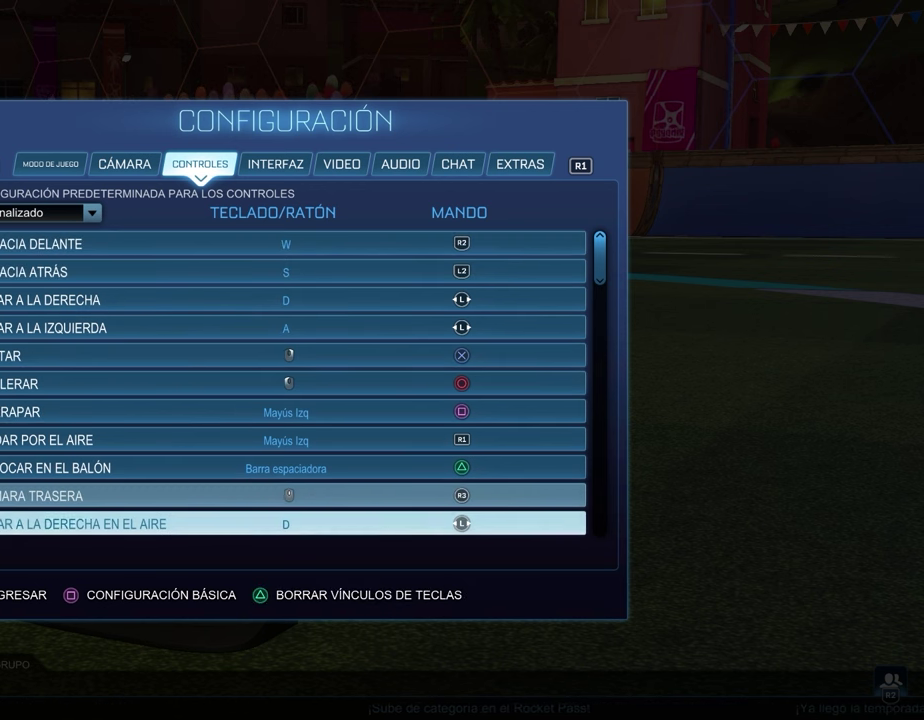
{"buttons": ["DPAD_UP"], "left_stick": "center", "right_stick": "center", "events": [[67, "DPAD_DOWN", "up"], [333, "DPAD_UP", "down"]]}
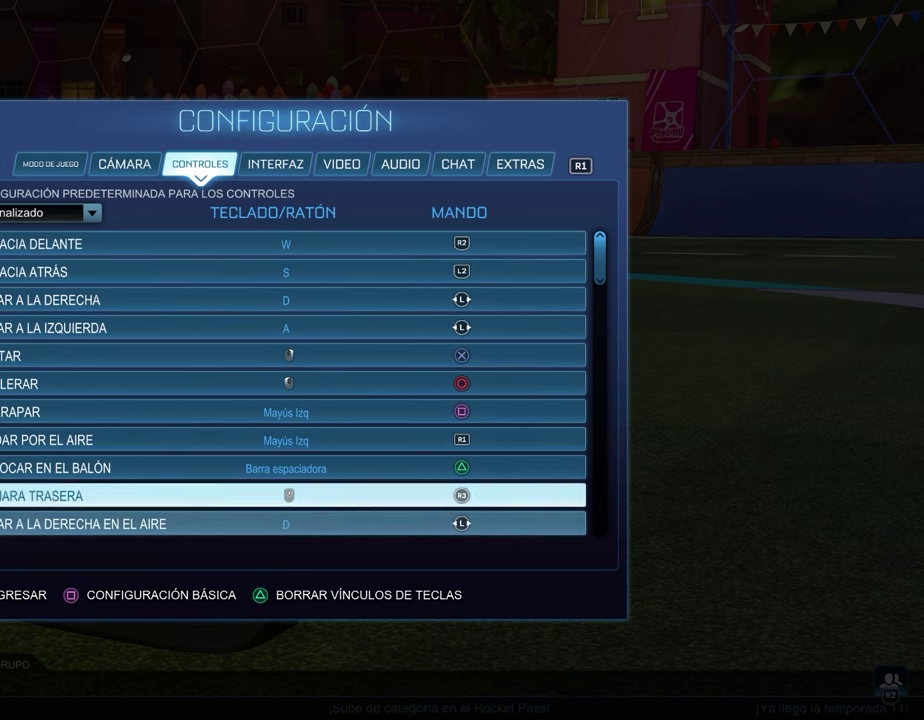
{"buttons": ["DPAD_DOWN"], "left_stick": "center", "right_stick": "center", "events": [[300, "DPAD_UP", "up"], [483, "DPAD_DOWN", "down"]]}
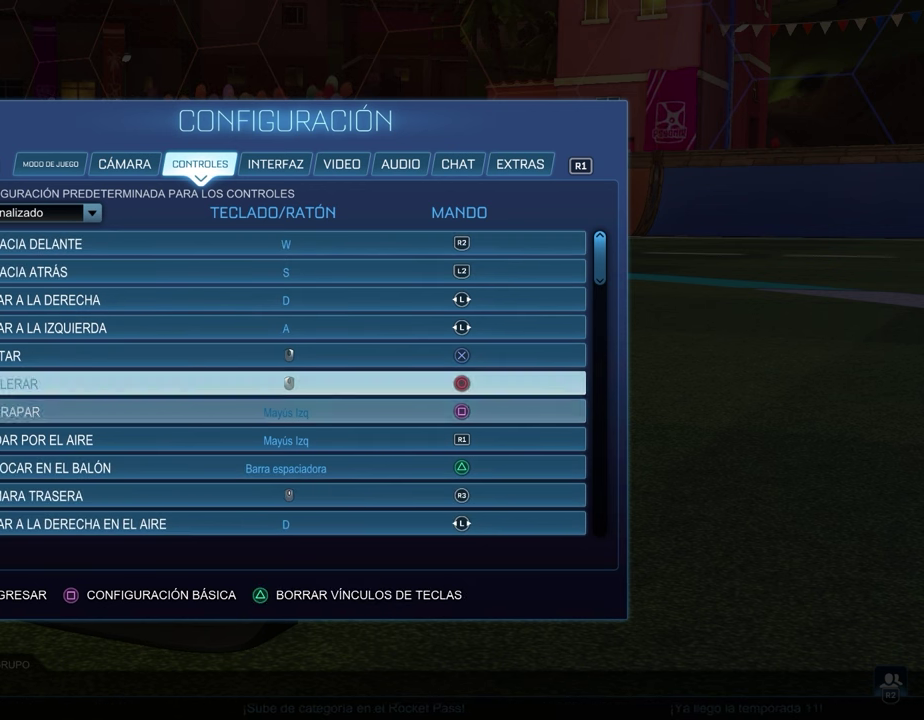
{"buttons": [], "left_stick": "center", "right_stick": "center", "events": [[83, "DPAD_DOWN", "up"]]}
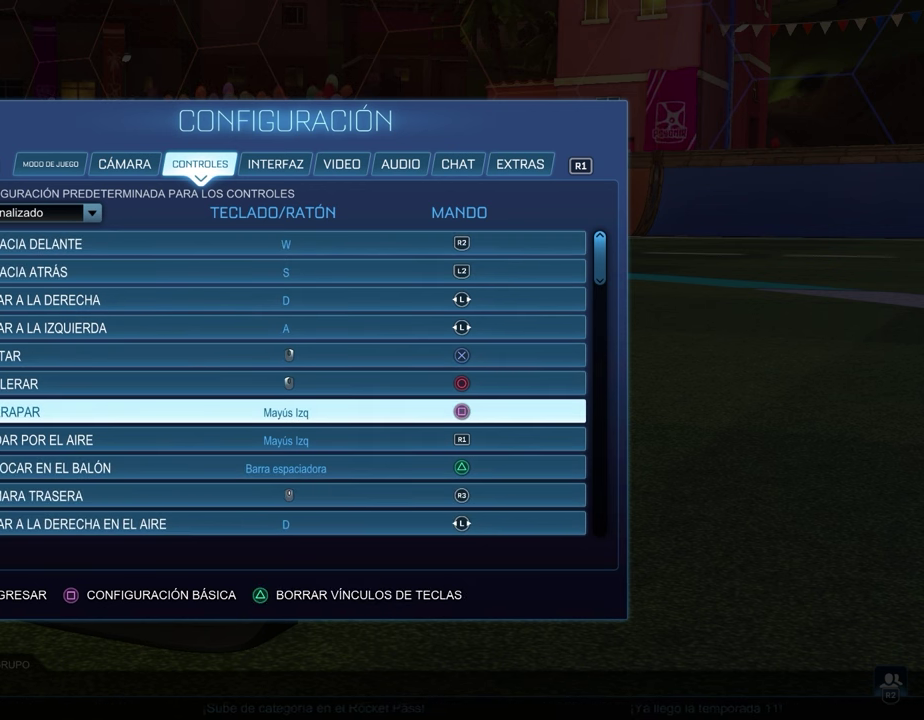
{"buttons": [], "left_stick": "center", "right_stick": "center", "events": [[250, "DPAD_DOWN", "down"], [383, "DPAD_DOWN", "up"]]}
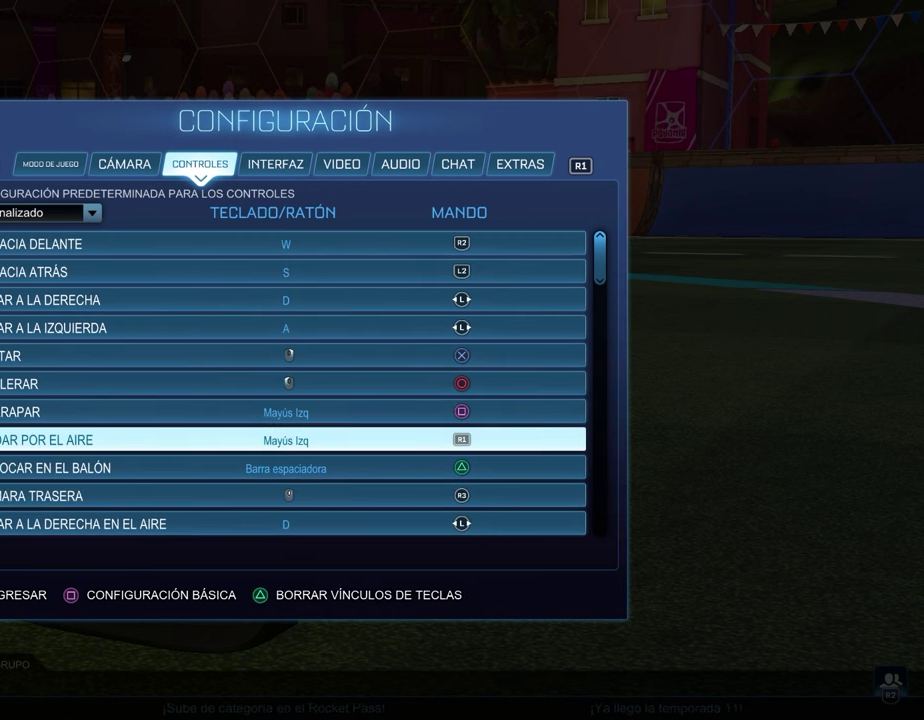
{"buttons": [], "left_stick": "center", "right_stick": "center", "events": []}
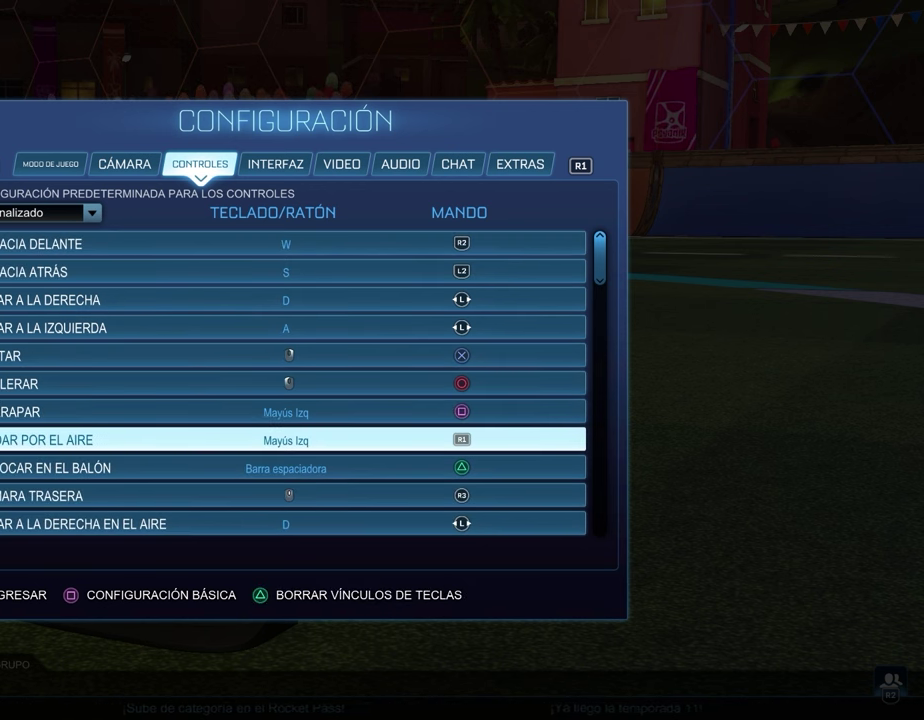
{"buttons": [], "left_stick": "center", "right_stick": "center", "events": [[367, "DPAD_UP", "down"], [467, "DPAD_UP", "up"]]}
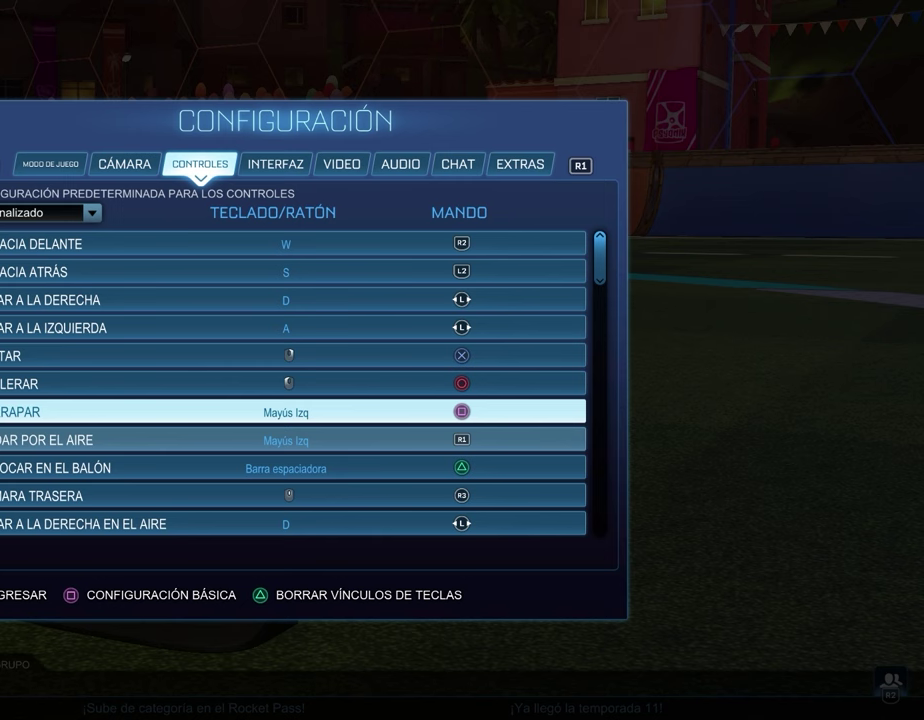
{"buttons": [], "left_stick": "center", "right_stick": "center", "events": []}
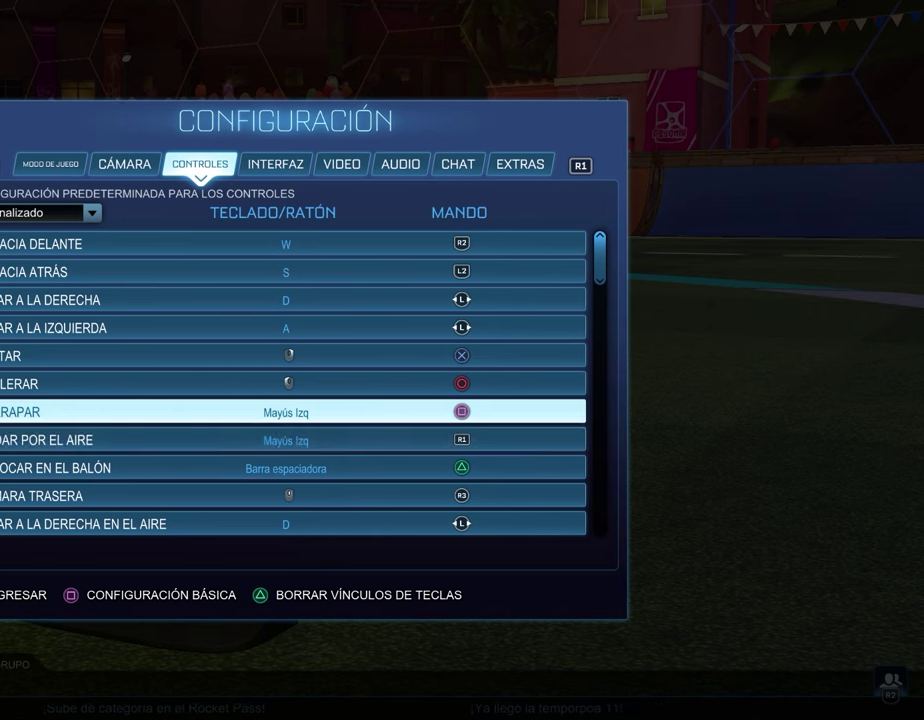
{"buttons": [], "left_stick": "center", "right_stick": "center", "events": []}
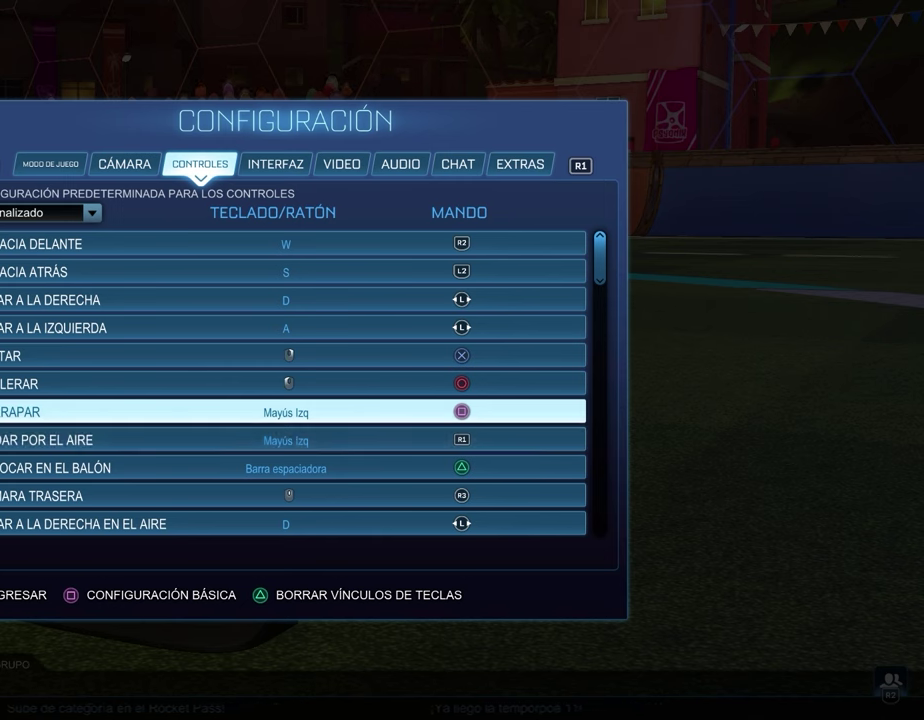
{"buttons": [], "left_stick": "center", "right_stick": "center", "events": []}
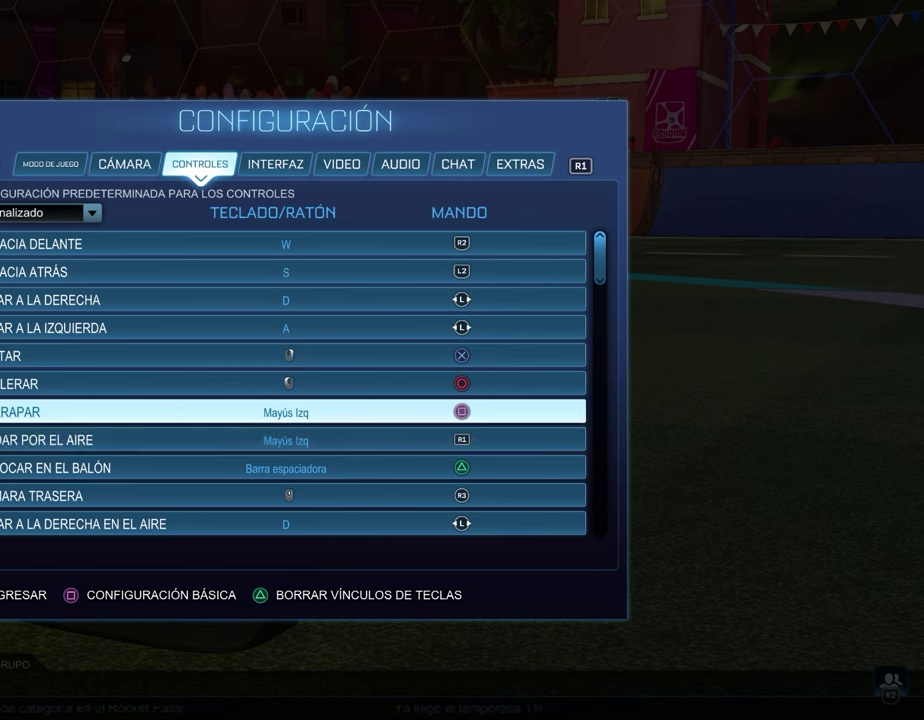
{"buttons": [], "left_stick": "center", "right_stick": "center", "events": []}